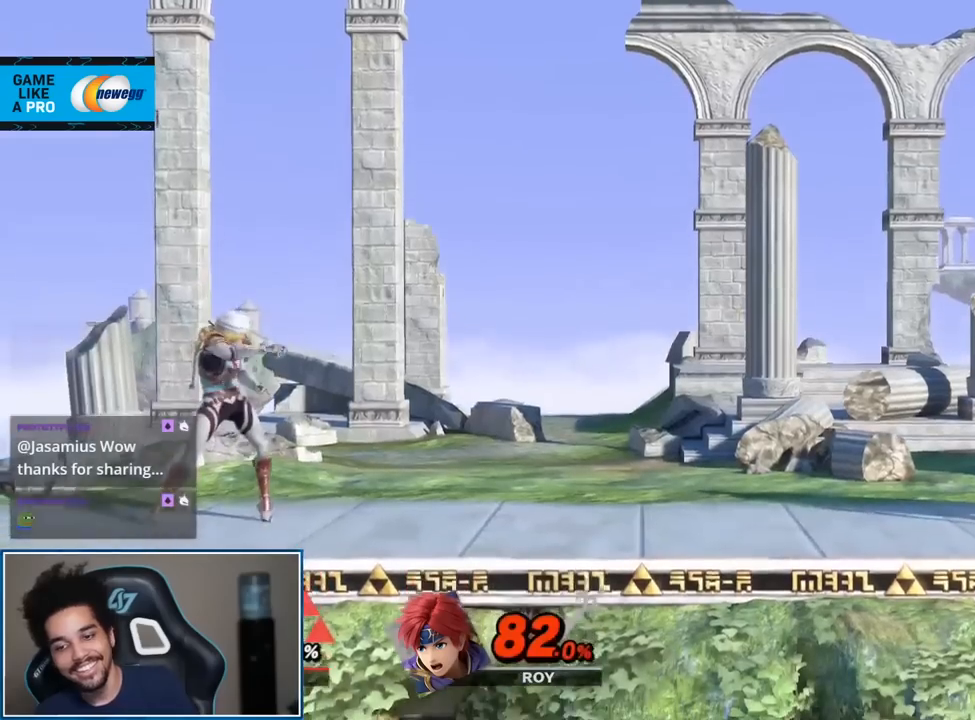
Gameplay with a controller (Nintendo layout); each line is a JSON object with the inputs held at the frame after it. "events" lists button and stick changes between this image and that frame as [ms after this image, input, new state], when the widget could be followed in between. Not read: L3 R3.
{"buttons": ["B"], "left_stick": "center", "right_stick": "center", "events": [[500, "B", "down"]]}
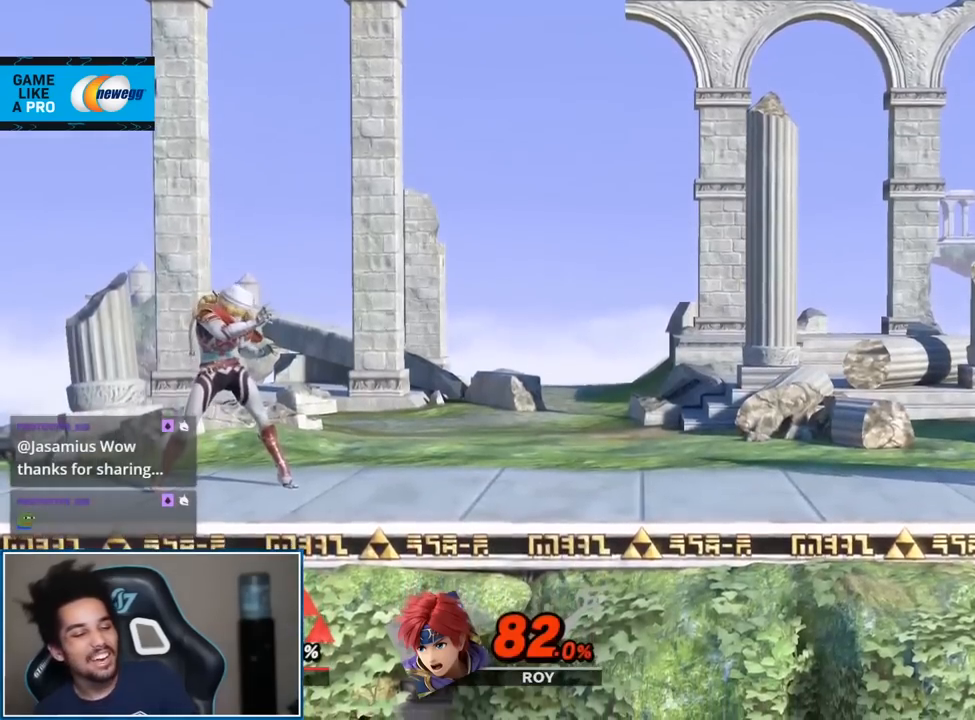
{"buttons": [], "left_stick": "center", "right_stick": "center", "events": [[83, "B", "up"], [117, "B", "down"], [250, "B", "up"]]}
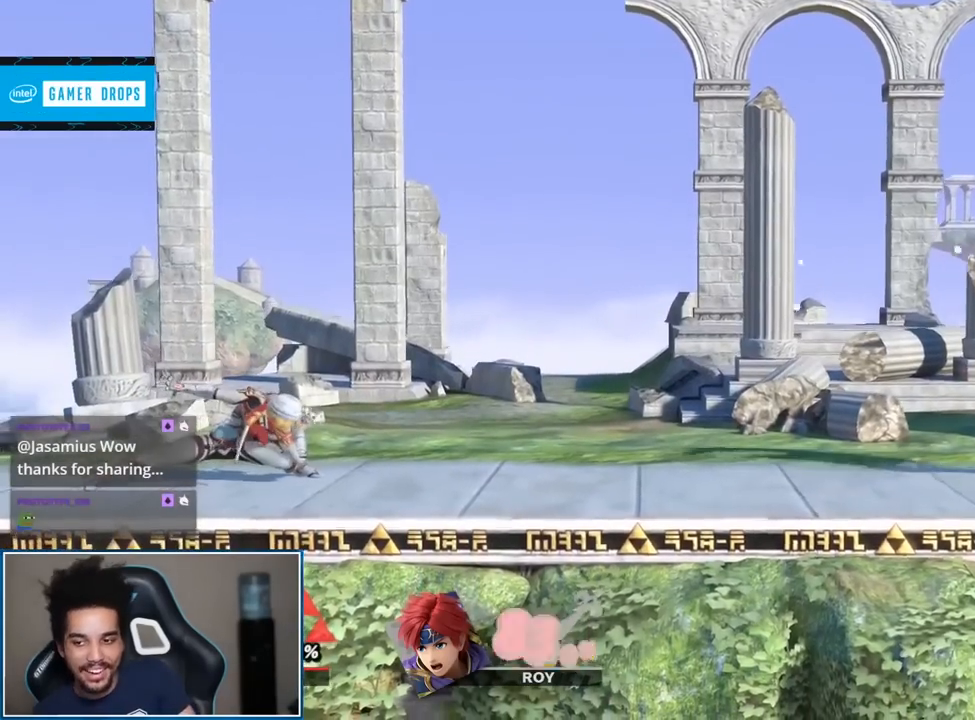
{"buttons": ["B"], "left_stick": "center", "right_stick": "center", "events": [[283, "B", "down"], [367, "B", "up"], [433, "B", "down"]]}
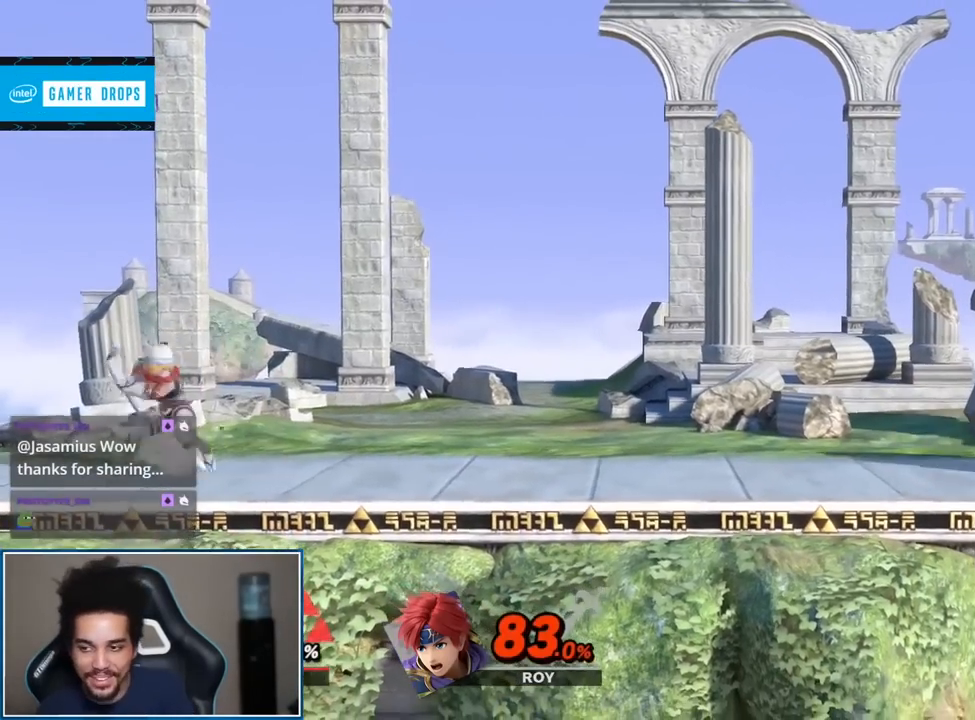
{"buttons": [], "left_stick": "center", "right_stick": "center", "events": [[50, "B", "up"]]}
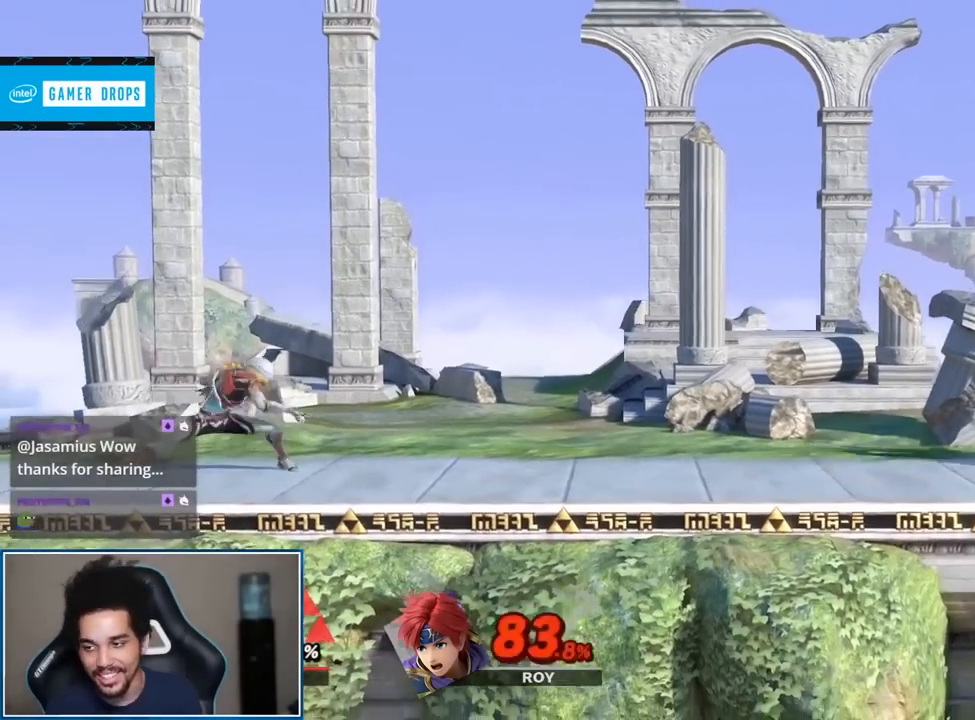
{"buttons": [], "left_stick": "center", "right_stick": "center", "events": [[150, "left_stick", "right"], [250, "B", "down"], [283, "left_stick", "center"], [367, "B", "up"], [400, "B", "down"], [500, "B", "up"]]}
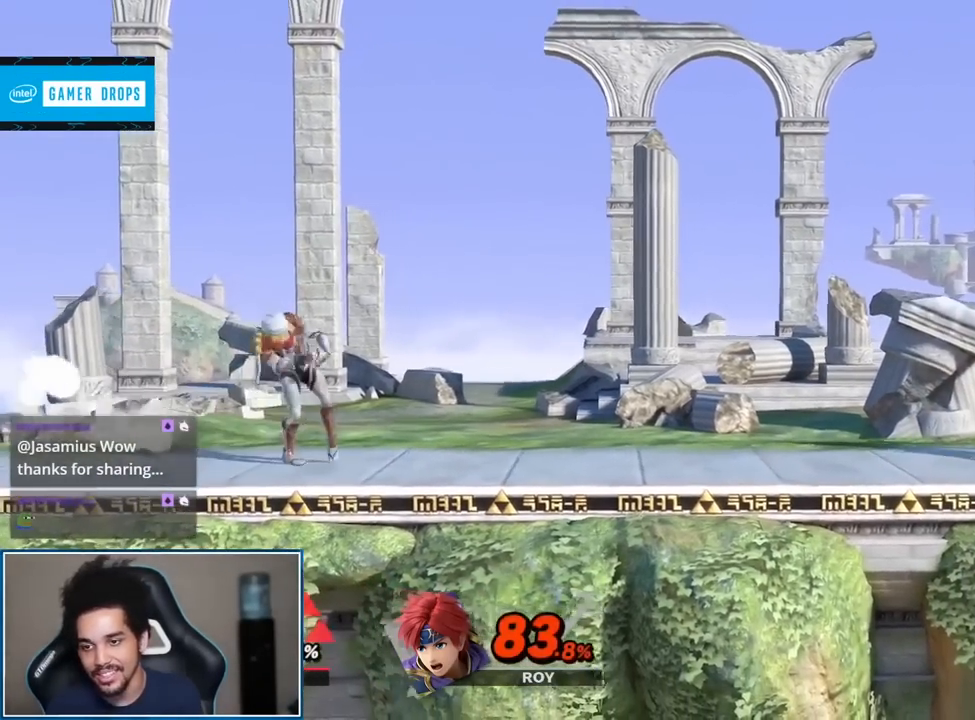
{"buttons": [], "left_stick": "center", "right_stick": "center", "events": [[50, "B", "down"], [150, "B", "up"]]}
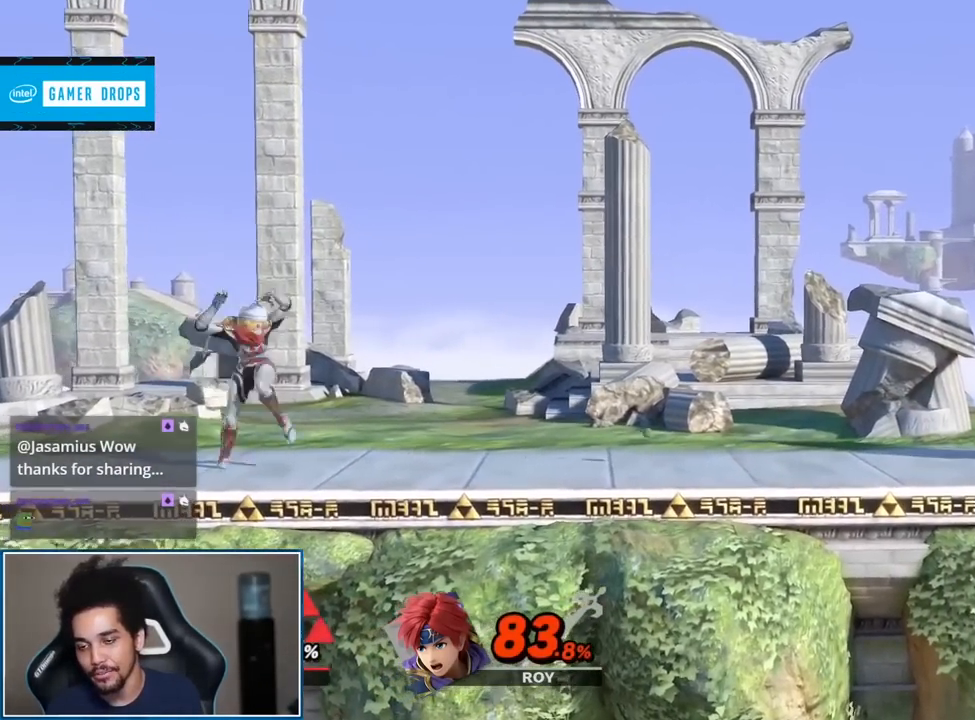
{"buttons": [], "left_stick": "up-right", "right_stick": "center", "events": [[333, "left_stick", "up"], [400, "left_stick", "up-right"]]}
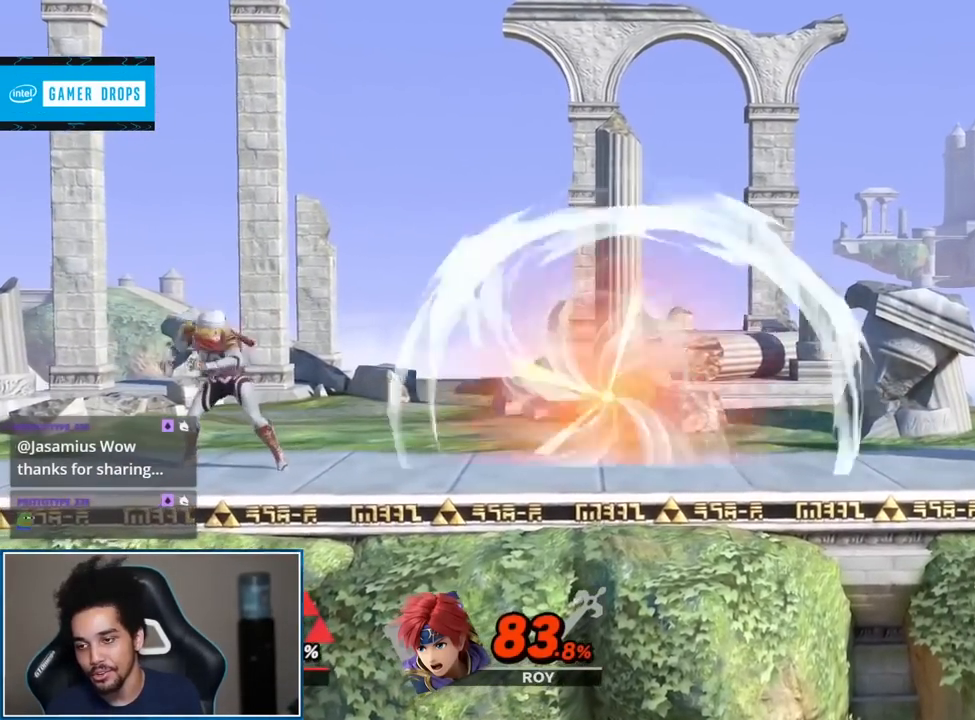
{"buttons": ["B"], "left_stick": "center", "right_stick": "center", "events": [[150, "left_stick", "center"], [217, "B", "down"], [283, "B", "up"], [333, "B", "down"], [433, "B", "up"], [467, "B", "down"]]}
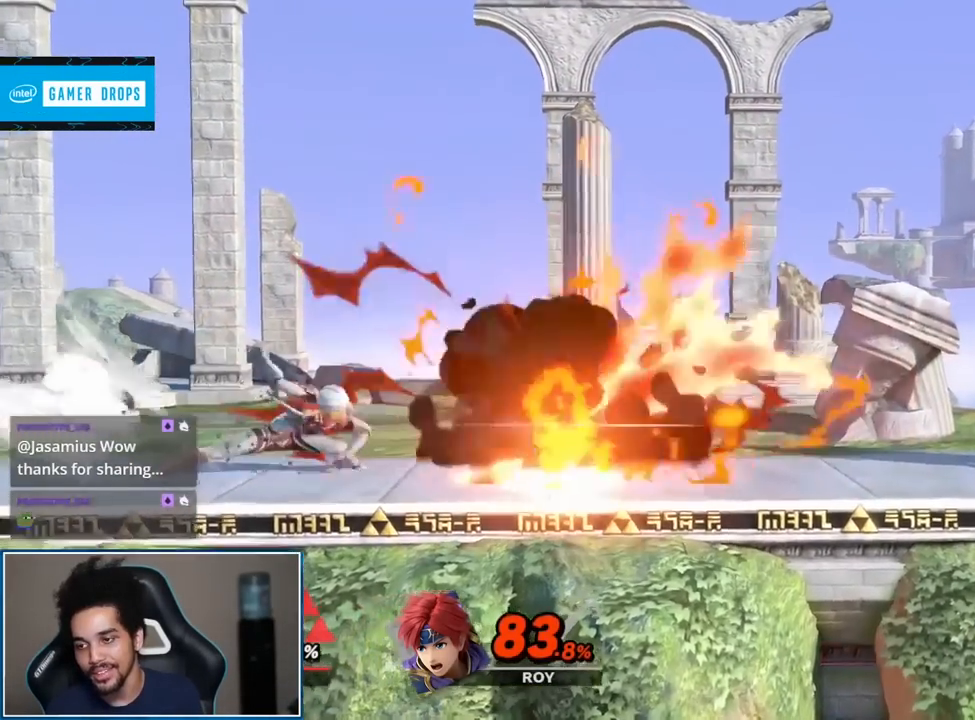
{"buttons": [], "left_stick": "up-right", "right_stick": "center", "events": [[83, "B", "up"], [433, "left_stick", "up-right"]]}
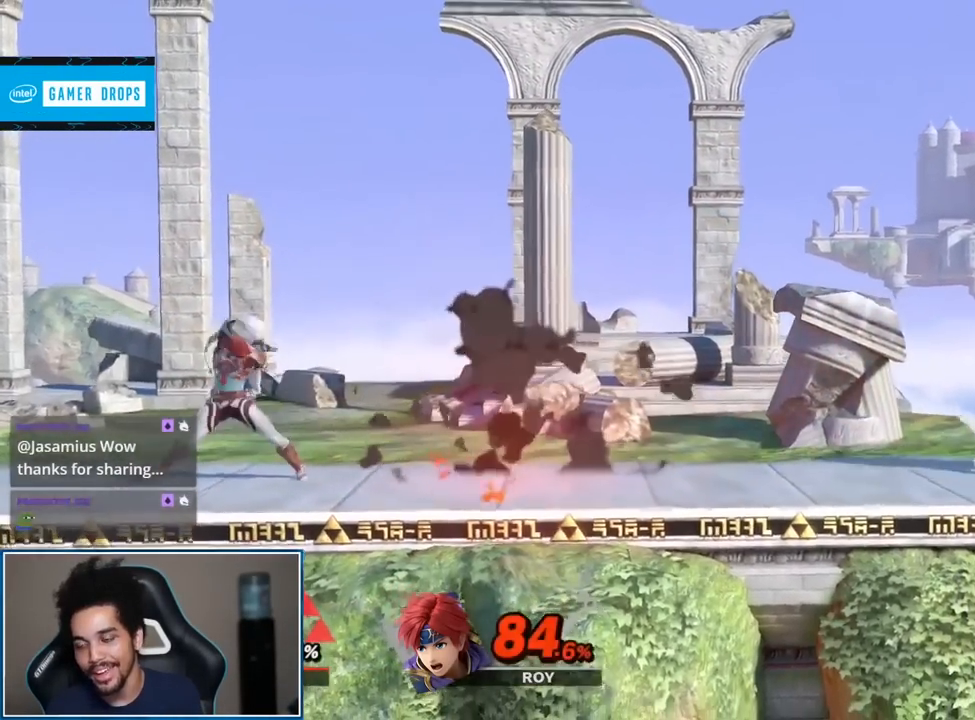
{"buttons": [], "left_stick": "center", "right_stick": "center", "events": [[83, "B", "down"], [83, "left_stick", "center"], [183, "B", "up"], [217, "B", "down"], [333, "B", "up"], [367, "B", "down"], [467, "B", "up"]]}
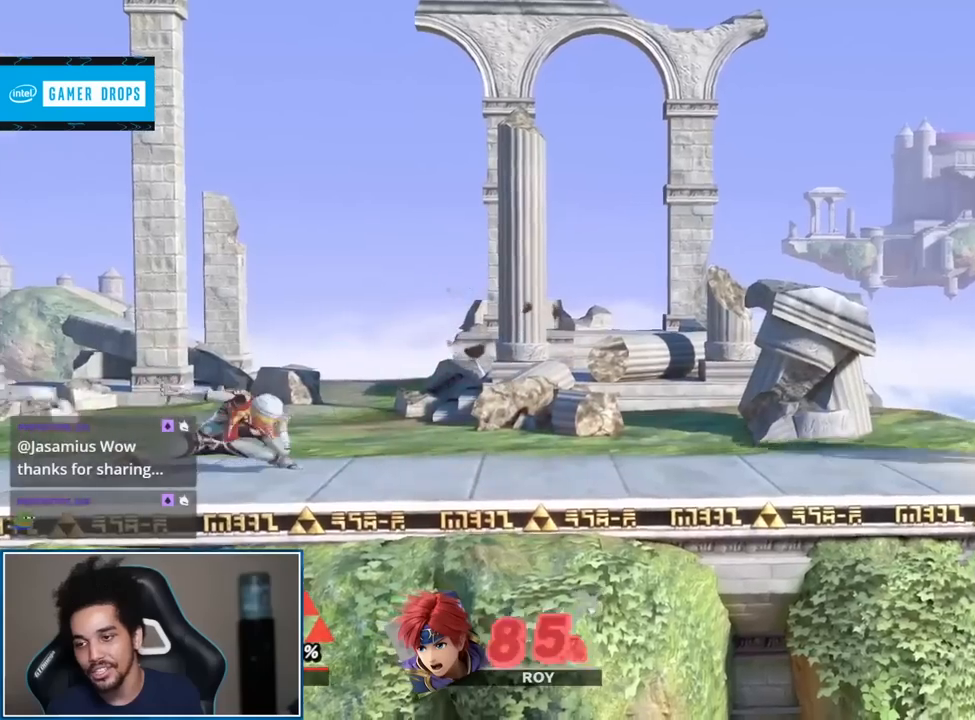
{"buttons": [], "left_stick": "right", "right_stick": "center", "events": [[333, "left_stick", "right"]]}
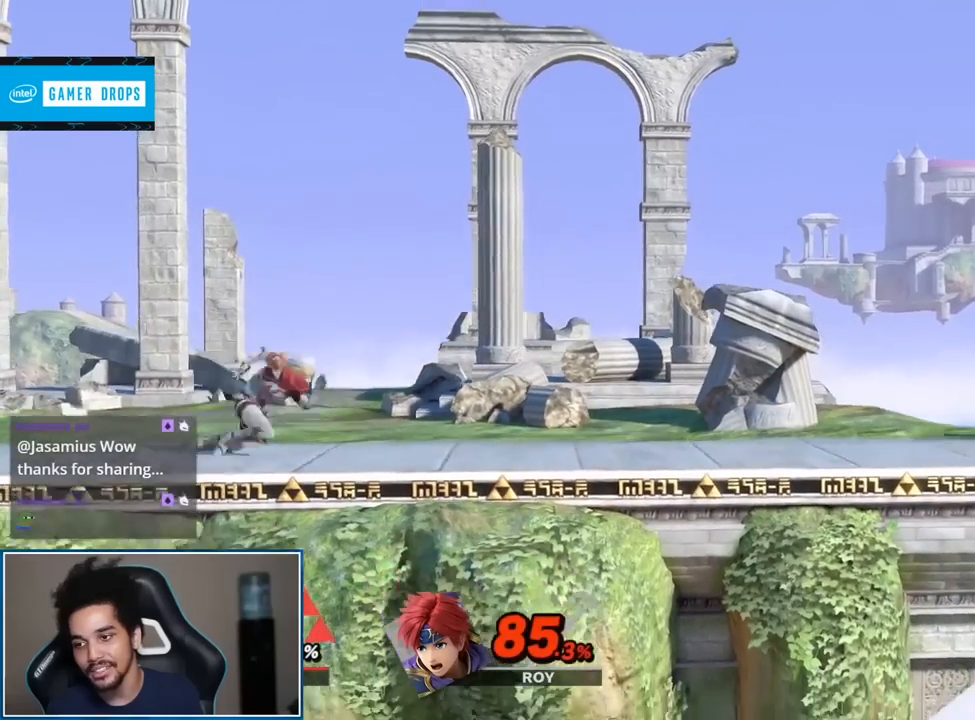
{"buttons": ["Y"], "left_stick": "center", "right_stick": "center", "events": [[33, "B", "down"], [33, "left_stick", "center"], [183, "B", "up"], [500, "Y", "down"]]}
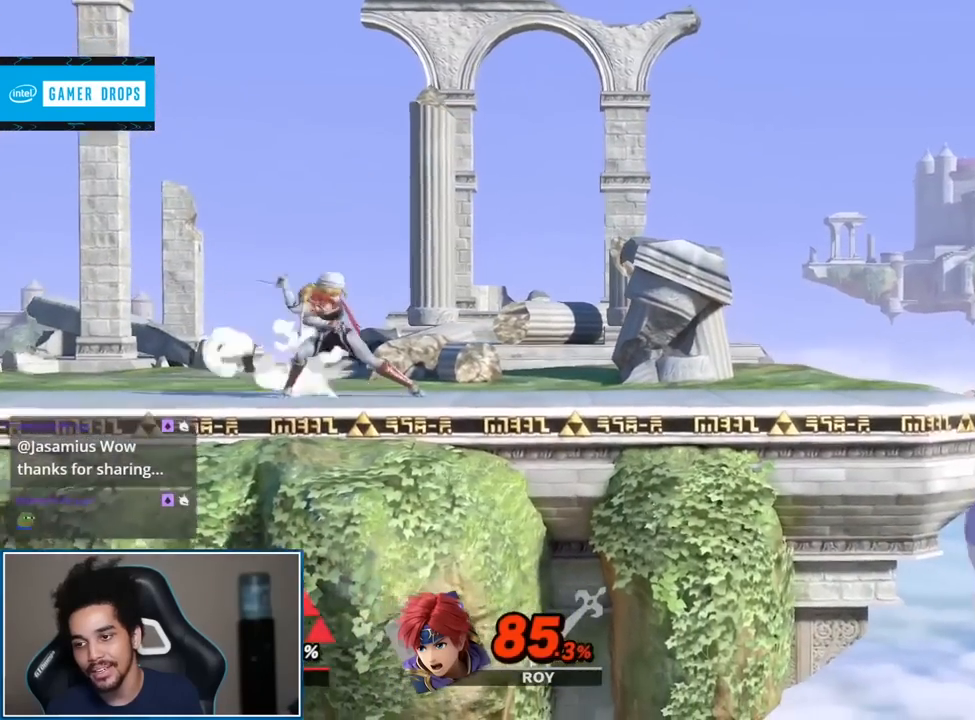
{"buttons": ["Y"], "left_stick": "center", "right_stick": "center", "events": [[33, "Y", "up"], [183, "left_stick", "up"], [283, "right_stick", "right"], [300, "left_stick", "down"], [367, "right_stick", "center"], [467, "left_stick", "center"], [500, "Y", "down"]]}
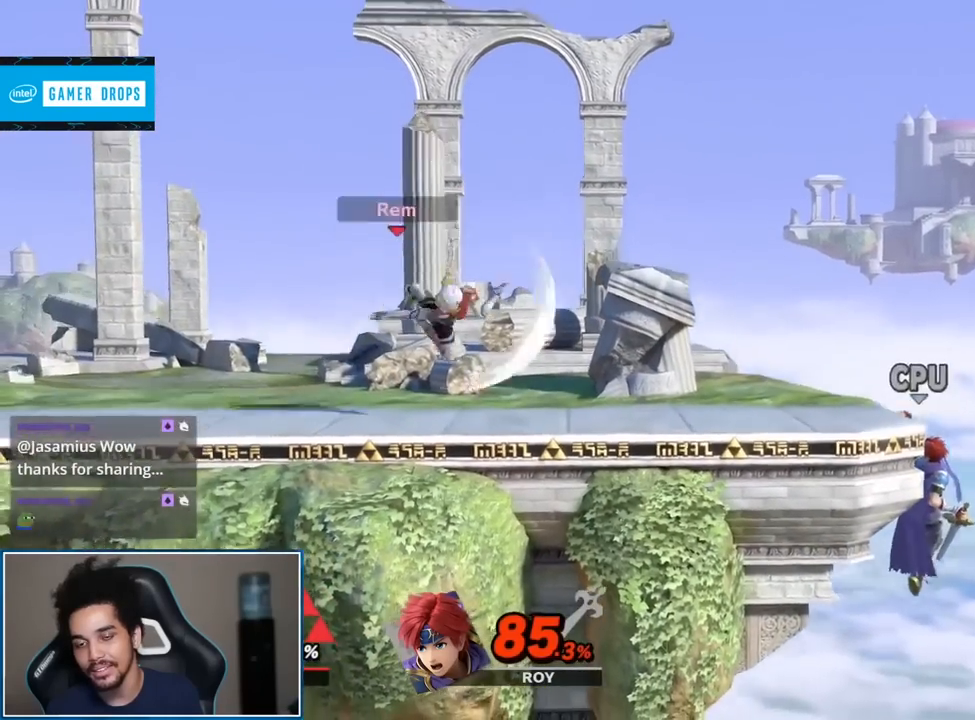
{"buttons": ["B"], "left_stick": "center", "right_stick": "center", "events": [[33, "Y", "up"], [150, "left_stick", "up"], [217, "left_stick", "up-left"], [250, "right_stick", "right"], [317, "left_stick", "down"], [367, "right_stick", "center"], [433, "left_stick", "center"], [467, "B", "down"]]}
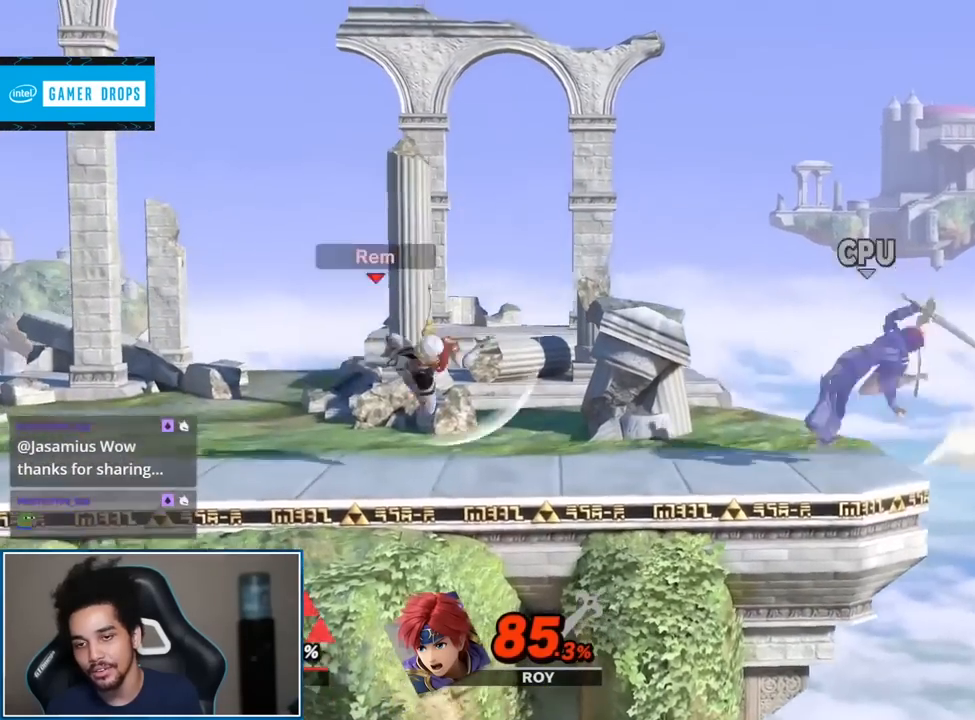
{"buttons": [], "left_stick": "center", "right_stick": "center", "events": [[33, "B", "up"], [117, "B", "down"], [183, "B", "up"], [250, "B", "down"], [367, "B", "up"]]}
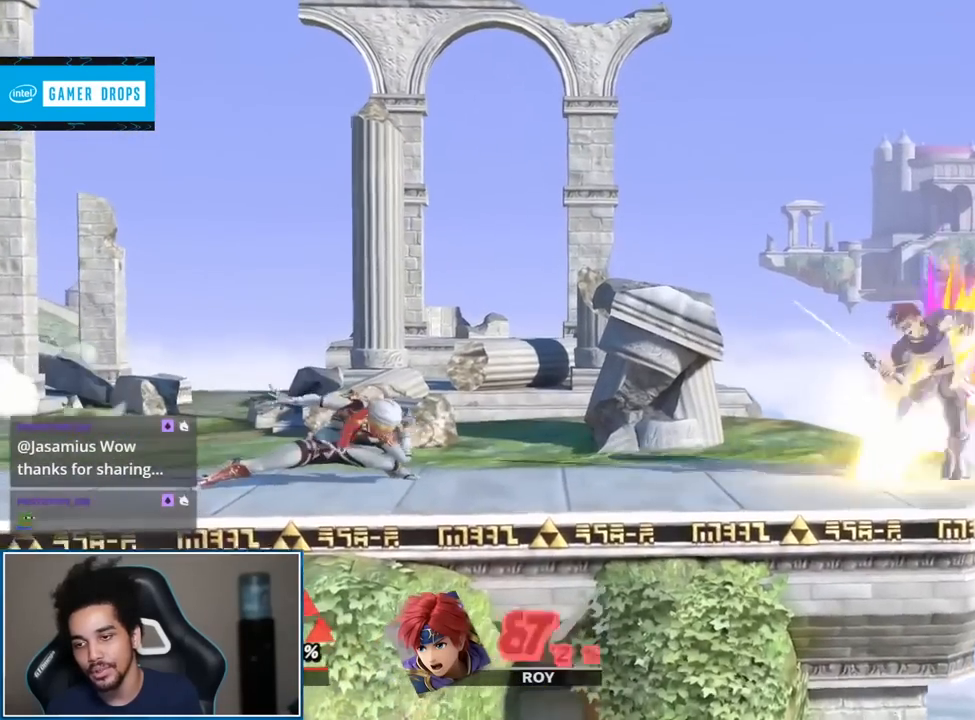
{"buttons": [], "left_stick": "right", "right_stick": "center", "events": [[433, "left_stick", "right"]]}
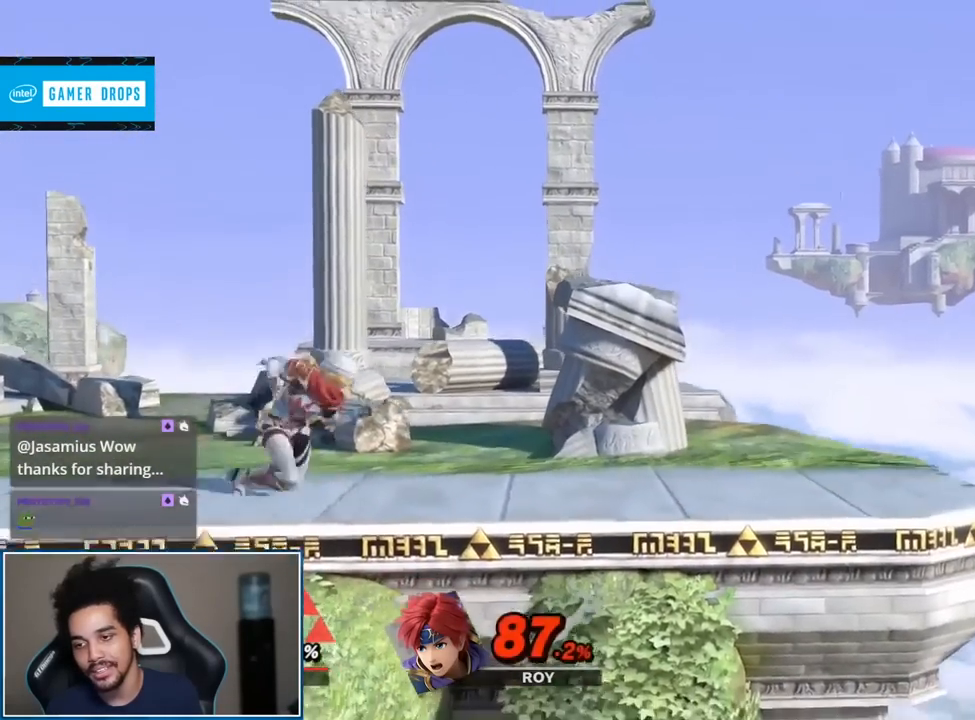
{"buttons": [], "left_stick": "down", "right_stick": "center", "events": [[33, "Y", "down"], [50, "Y", "up"], [400, "left_stick", "down"]]}
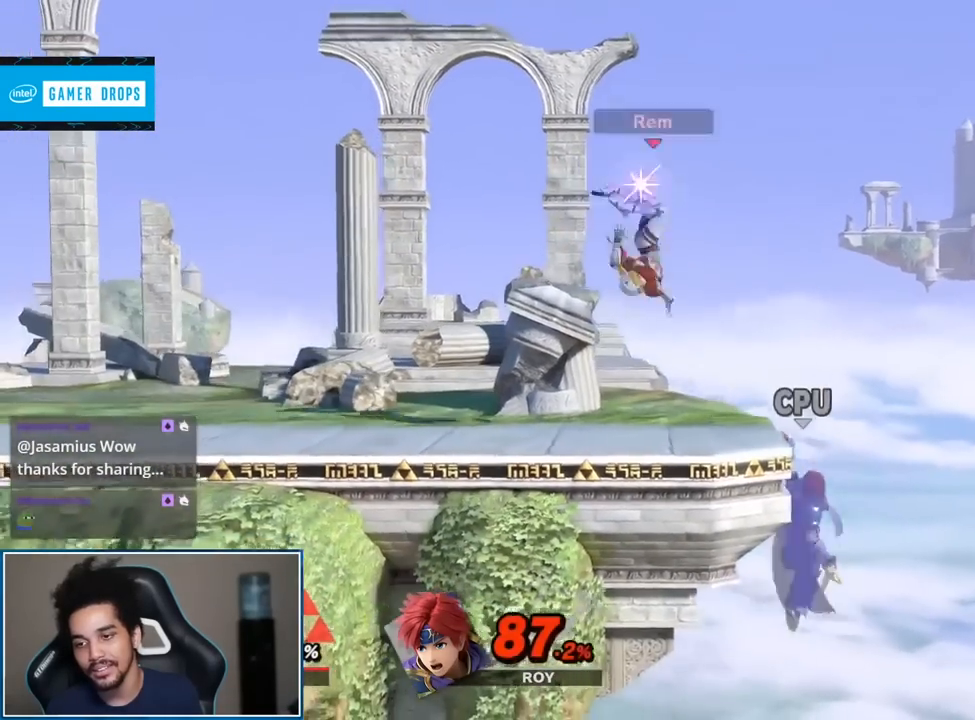
{"buttons": ["Y"], "left_stick": "center", "right_stick": "center", "events": [[33, "Y", "down"], [33, "left_stick", "center"], [67, "Y", "up"], [183, "left_stick", "up-left"], [317, "left_stick", "down"], [433, "left_stick", "center"], [467, "Y", "down"]]}
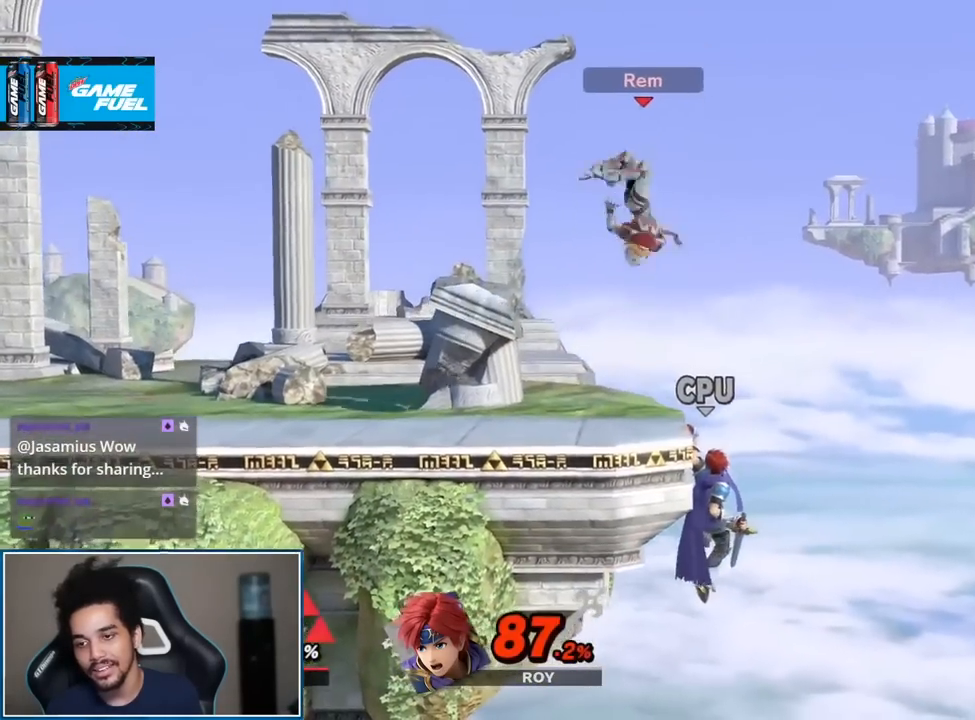
{"buttons": [], "left_stick": "down", "right_stick": "center", "events": [[33, "Y", "up"], [117, "left_stick", "up-left"], [250, "left_stick", "center"], [400, "left_stick", "down"]]}
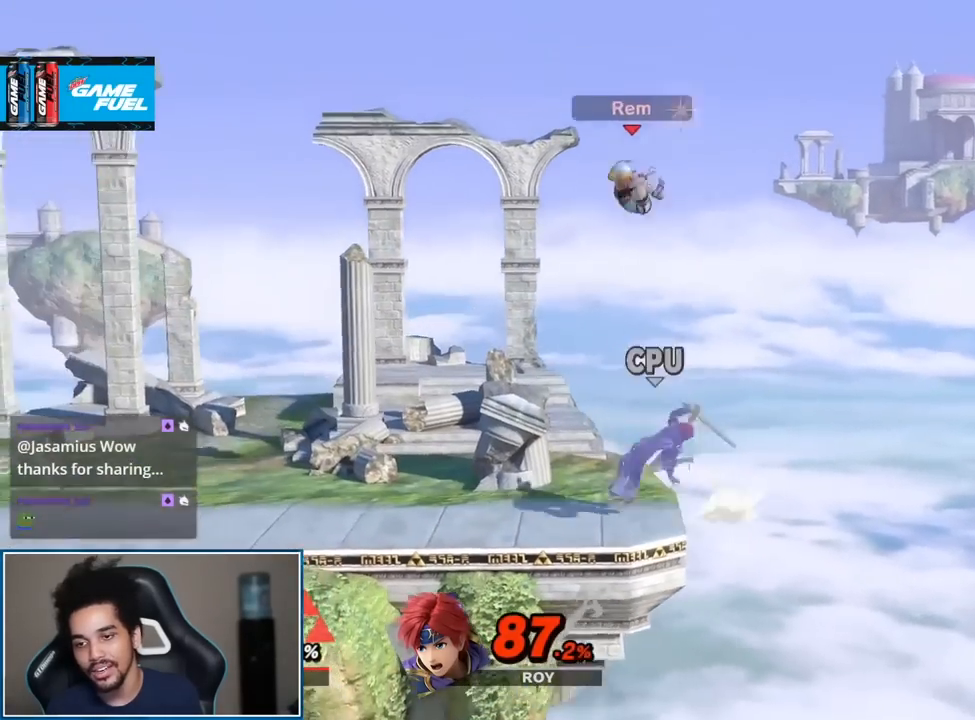
{"buttons": [], "left_stick": "center", "right_stick": "center", "events": [[50, "left_stick", "center"], [250, "Y", "down"], [317, "Y", "up"]]}
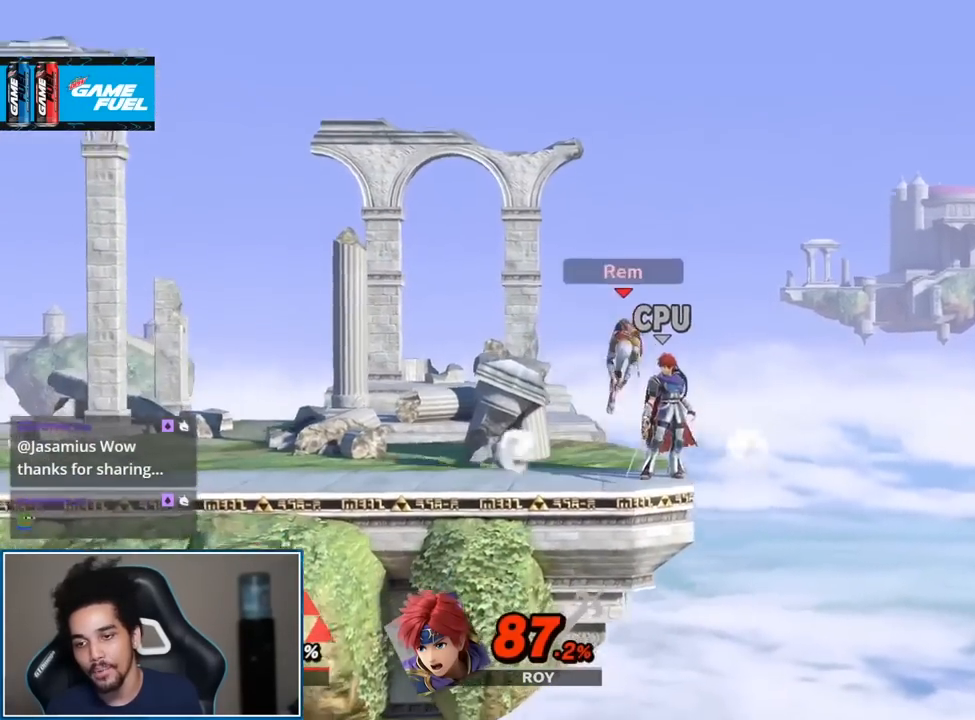
{"buttons": [], "left_stick": "center", "right_stick": "center", "events": [[150, "left_stick", "up-right"], [283, "left_stick", "center"], [300, "A", "down"], [467, "A", "up"]]}
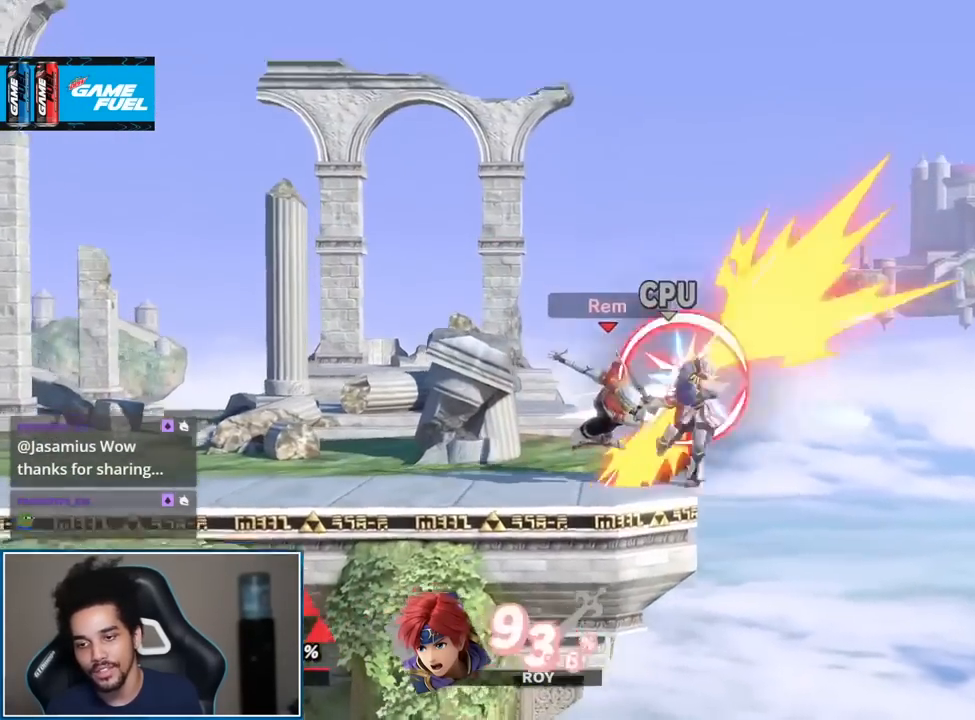
{"buttons": [], "left_stick": "right", "right_stick": "center", "events": [[33, "left_stick", "down"], [83, "B", "down"], [117, "left_stick", "down-right"], [217, "B", "up"], [250, "left_stick", "right"]]}
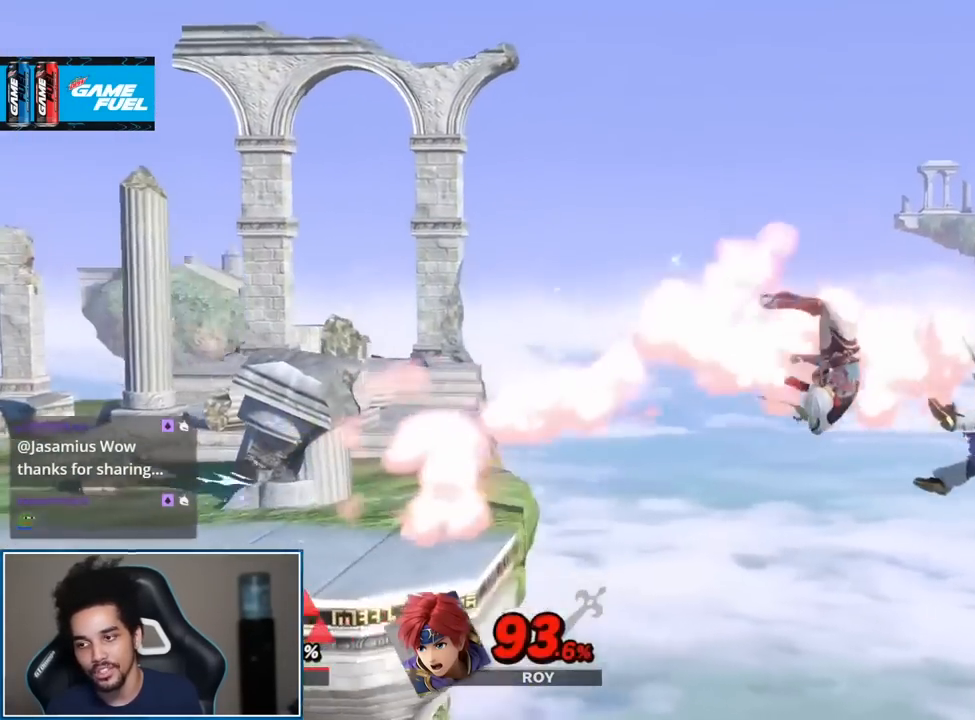
{"buttons": [], "left_stick": "left", "right_stick": "center", "events": [[83, "A", "down"], [250, "A", "up"], [250, "left_stick", "center"], [300, "left_stick", "left"]]}
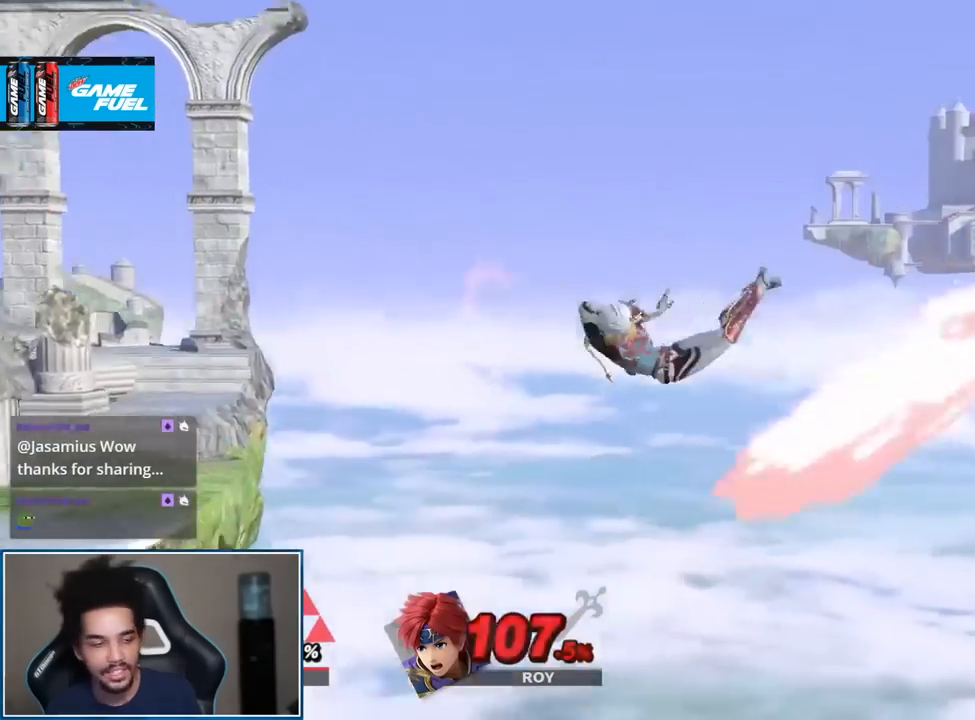
{"buttons": [], "left_stick": "left", "right_stick": "center", "events": [[150, "A", "down"], [250, "A", "up"], [283, "A", "down"], [400, "A", "up"]]}
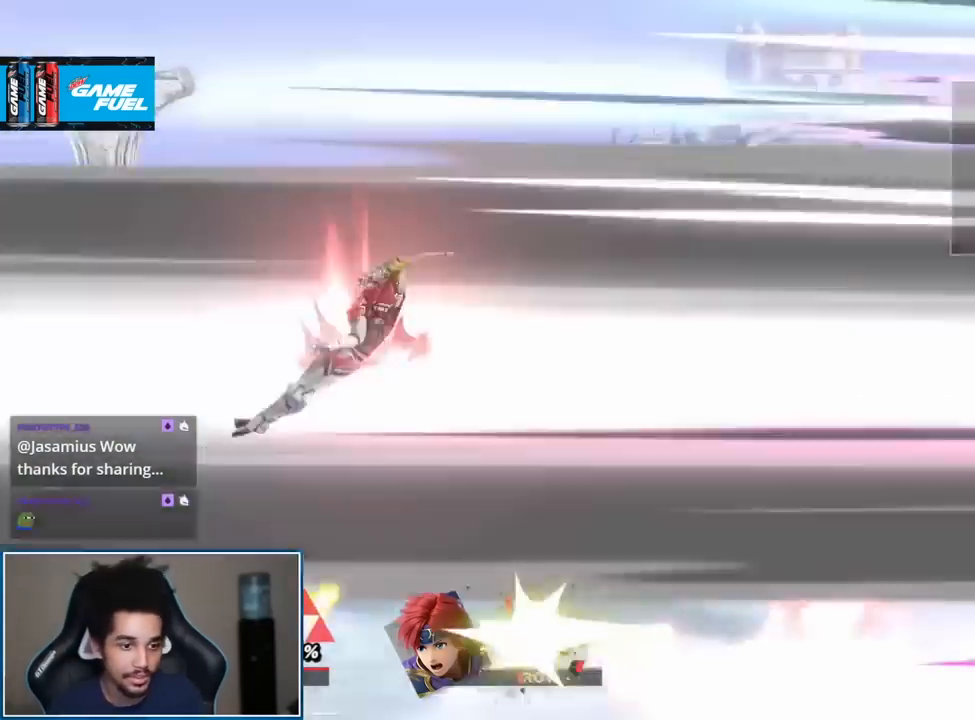
{"buttons": [], "left_stick": "up-left", "right_stick": "center", "events": [[117, "Y", "down"], [183, "A", "down"], [217, "Y", "up"], [333, "A", "up"], [467, "left_stick", "up-left"]]}
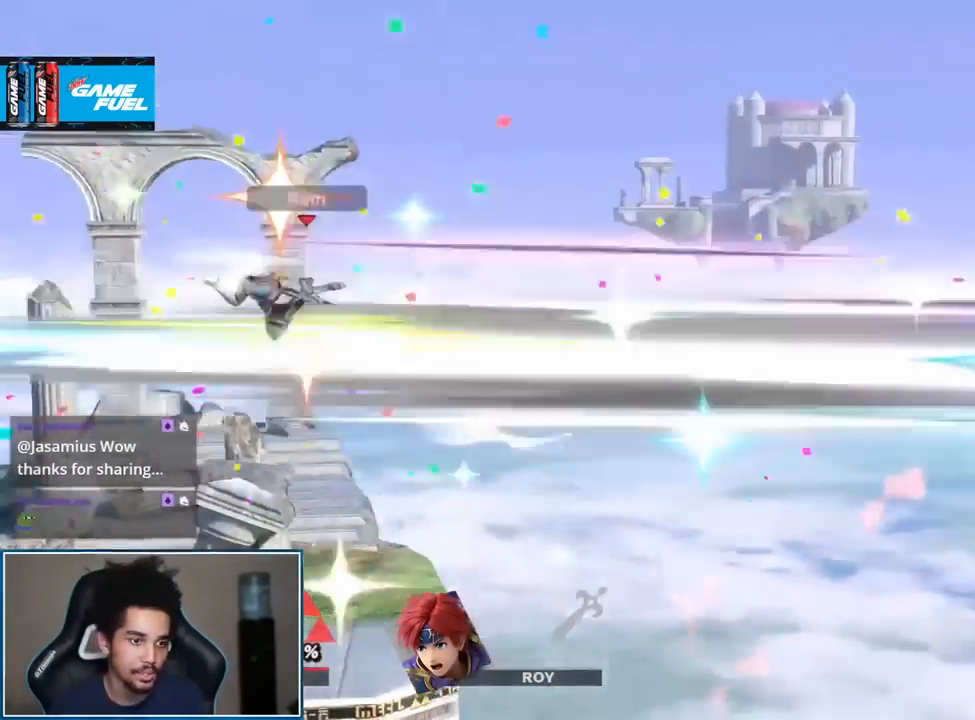
{"buttons": ["Y"], "left_stick": "center", "right_stick": "center", "events": [[33, "left_stick", "up"], [117, "left_stick", "down"], [283, "right_stick", "left"], [400, "right_stick", "center"], [467, "left_stick", "center"], [500, "Y", "down"]]}
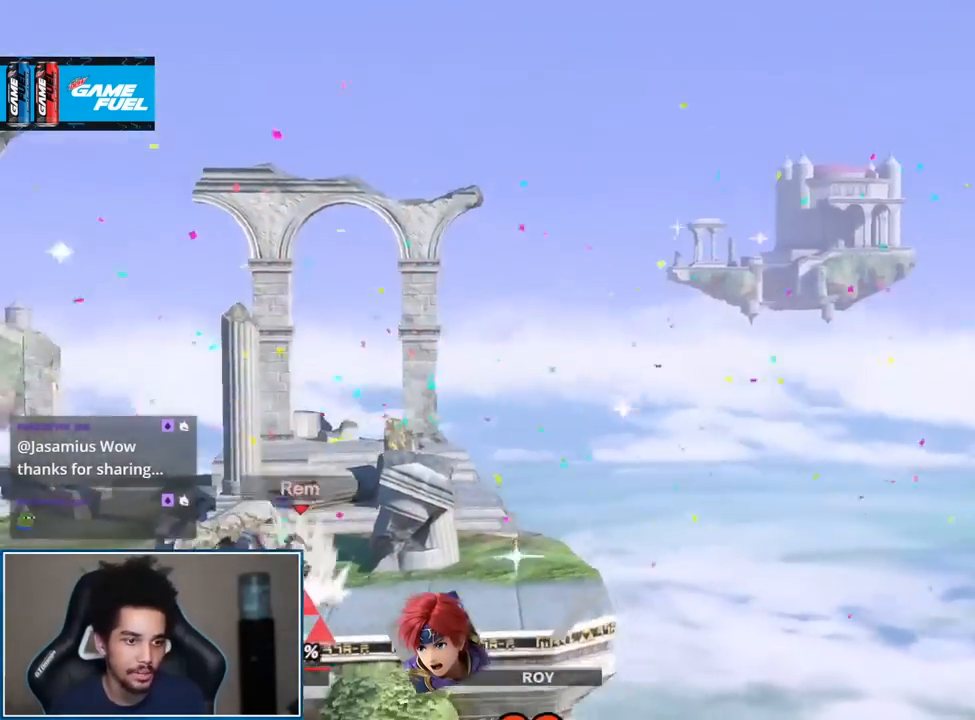
{"buttons": [], "left_stick": "down", "right_stick": "center", "events": [[33, "Y", "up"], [250, "A", "down"], [317, "left_stick", "down"], [367, "A", "up"]]}
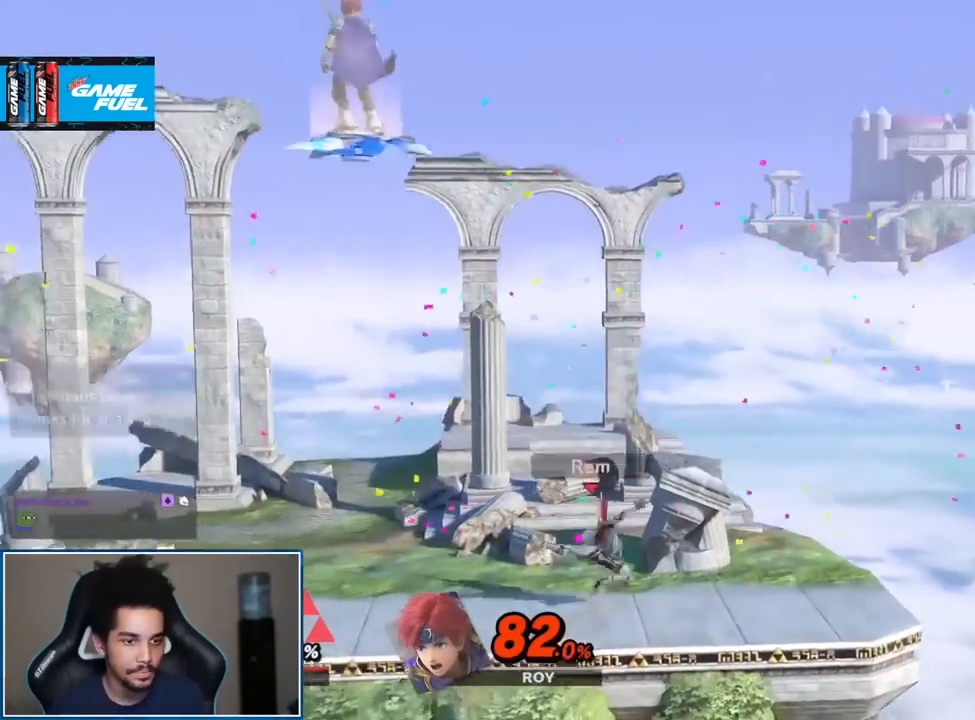
{"buttons": [], "left_stick": "center", "right_stick": "center", "events": [[67, "L1", "down"], [83, "A", "down"], [83, "R1", "down"], [250, "A", "up"], [250, "L1", "up"], [250, "R1", "up"], [500, "left_stick", "center"]]}